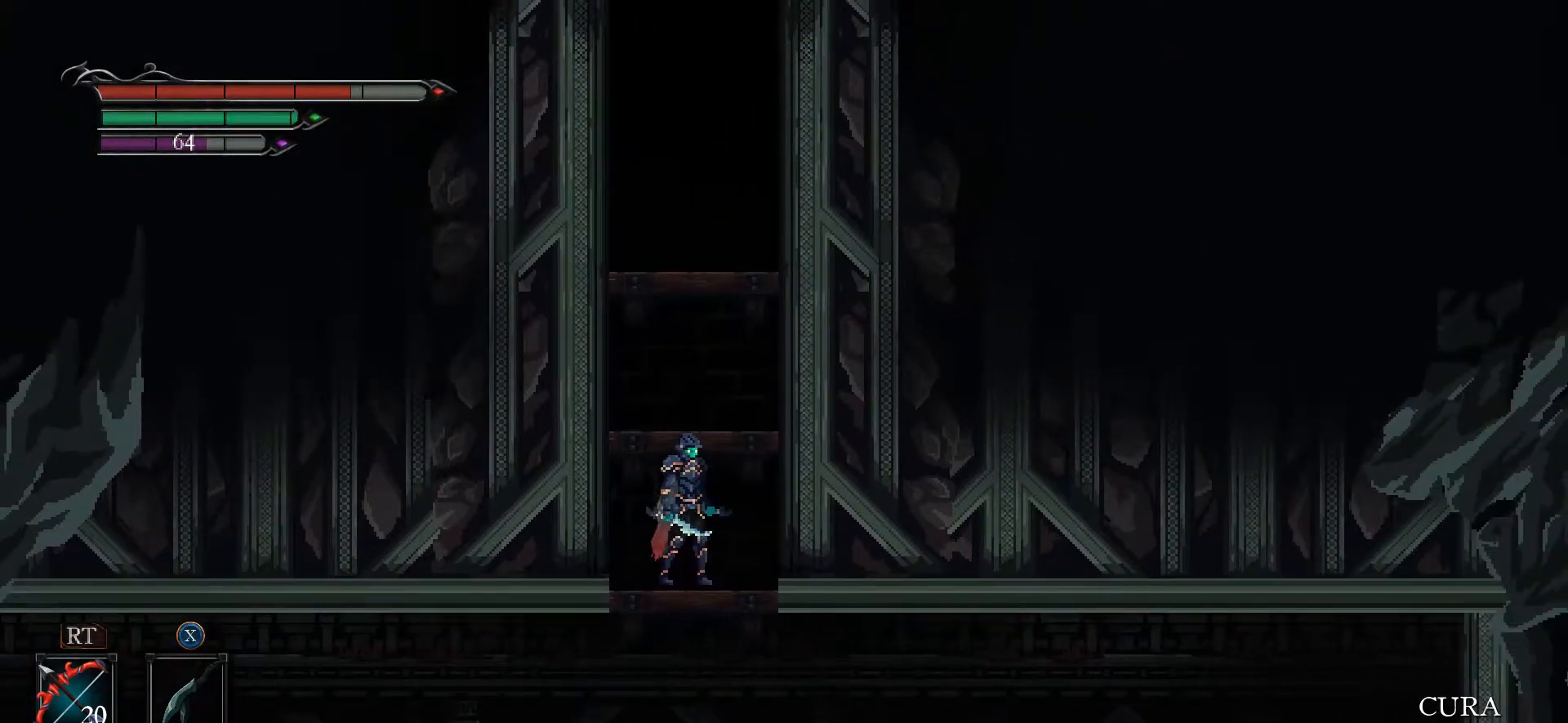
Gameplay with a controller (Xbox layout); each line is a JSON object with the inputs held at the frame after it. "events" lists button and stick changes between this image and that frame as [ms after this image, input, new state], when the widget could be followed in between.
{"buttons": [], "left_stick": "center", "right_stick": "center", "events": [[233, "left_stick", "left"], [400, "left_stick", "center"]]}
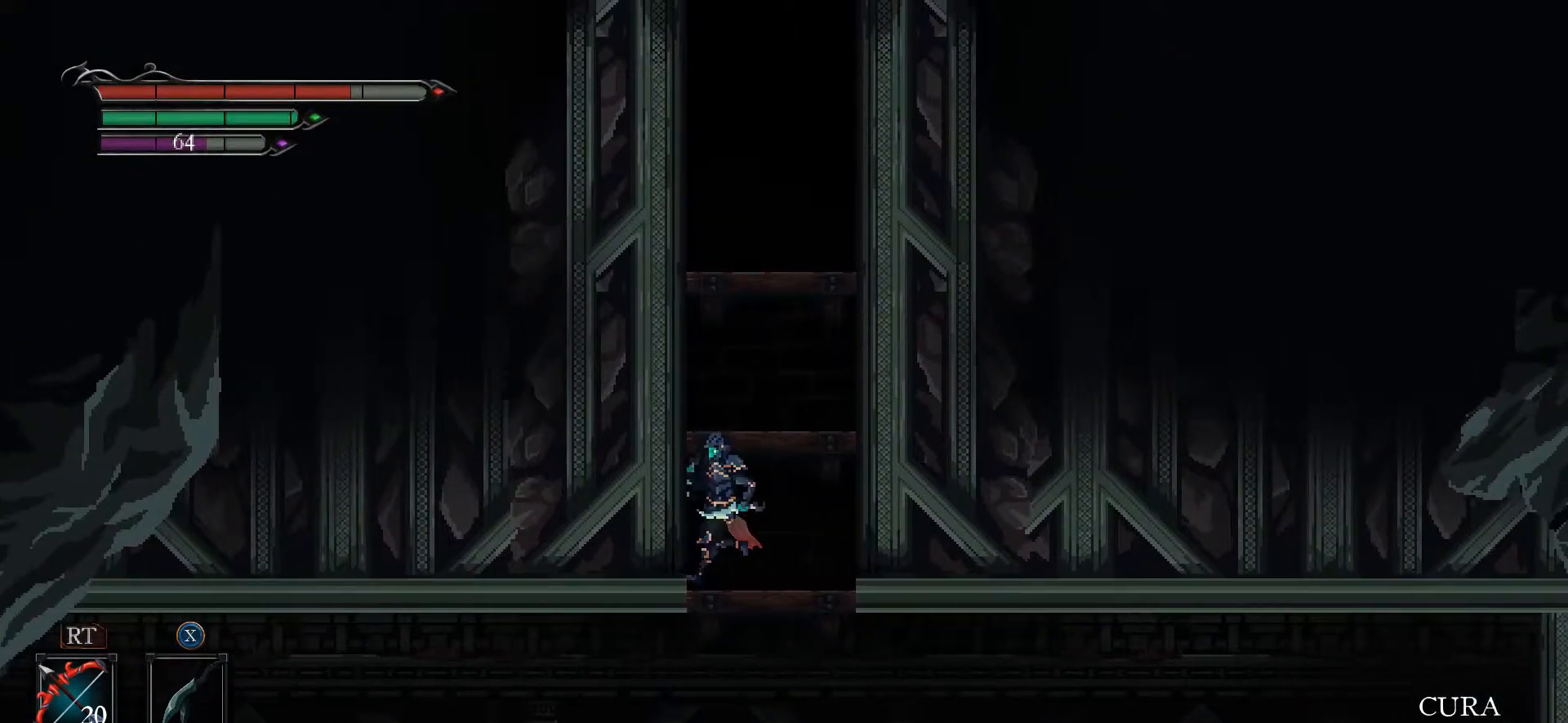
{"buttons": [], "left_stick": "center", "right_stick": "center", "events": [[167, "left_stick", "left"], [267, "left_stick", "center"]]}
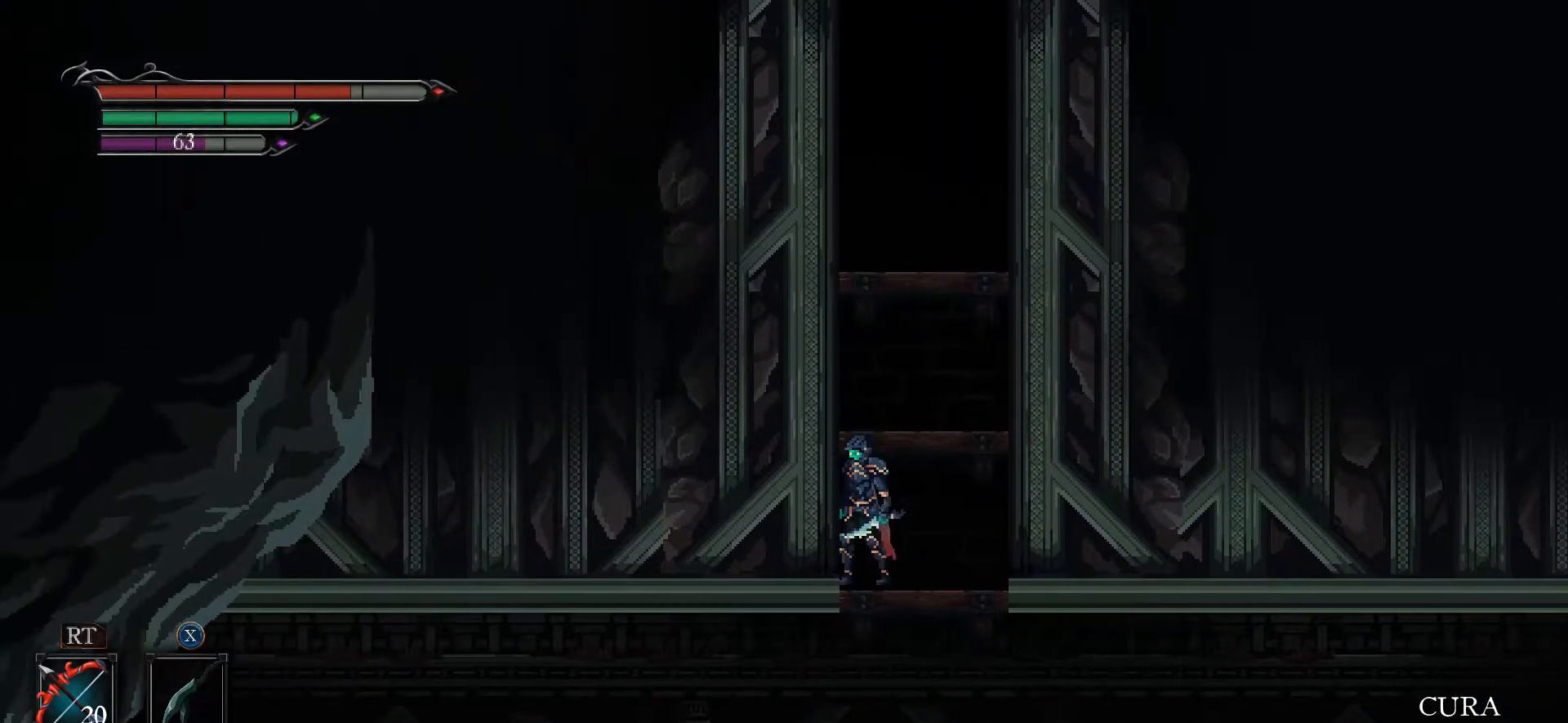
{"buttons": [], "left_stick": "center", "right_stick": "center", "events": []}
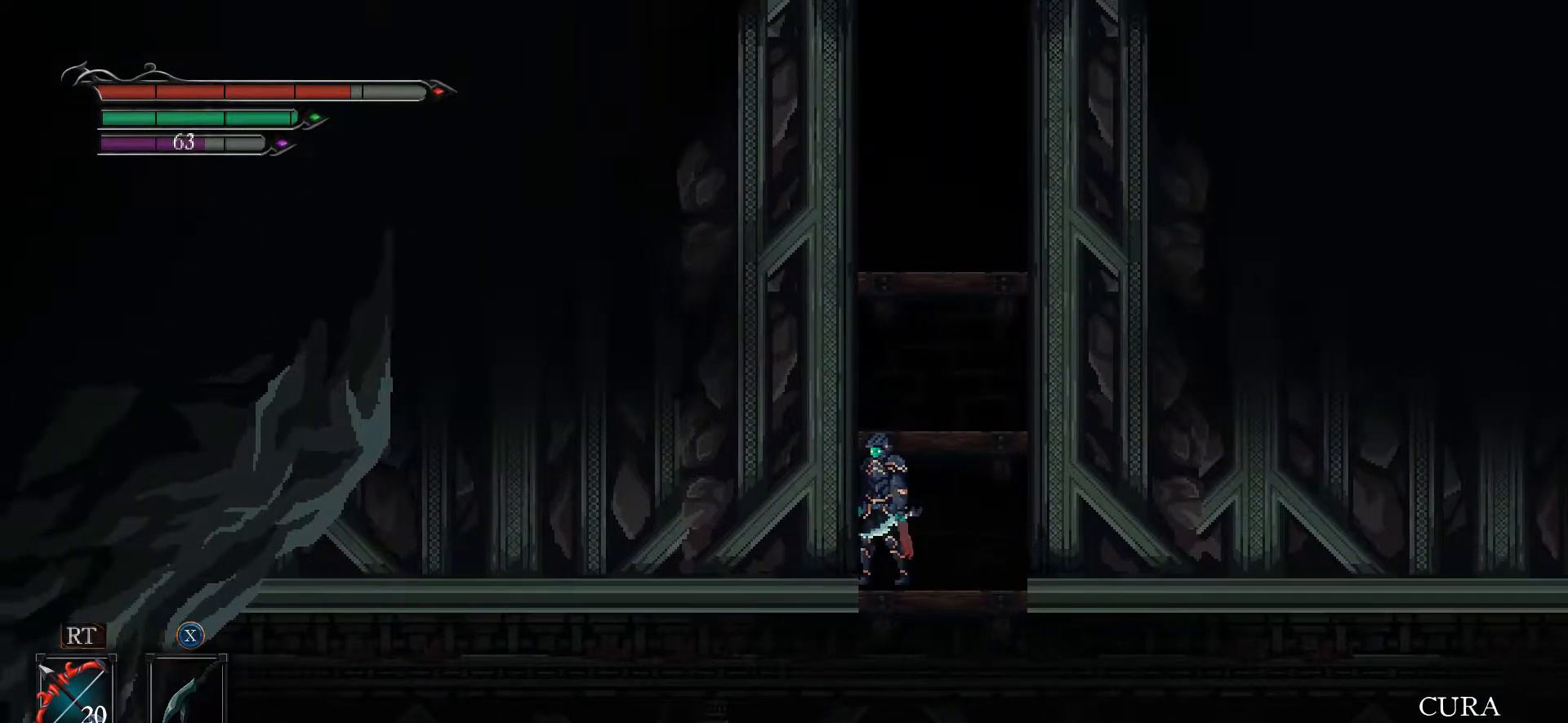
{"buttons": [], "left_stick": "center", "right_stick": "center", "events": []}
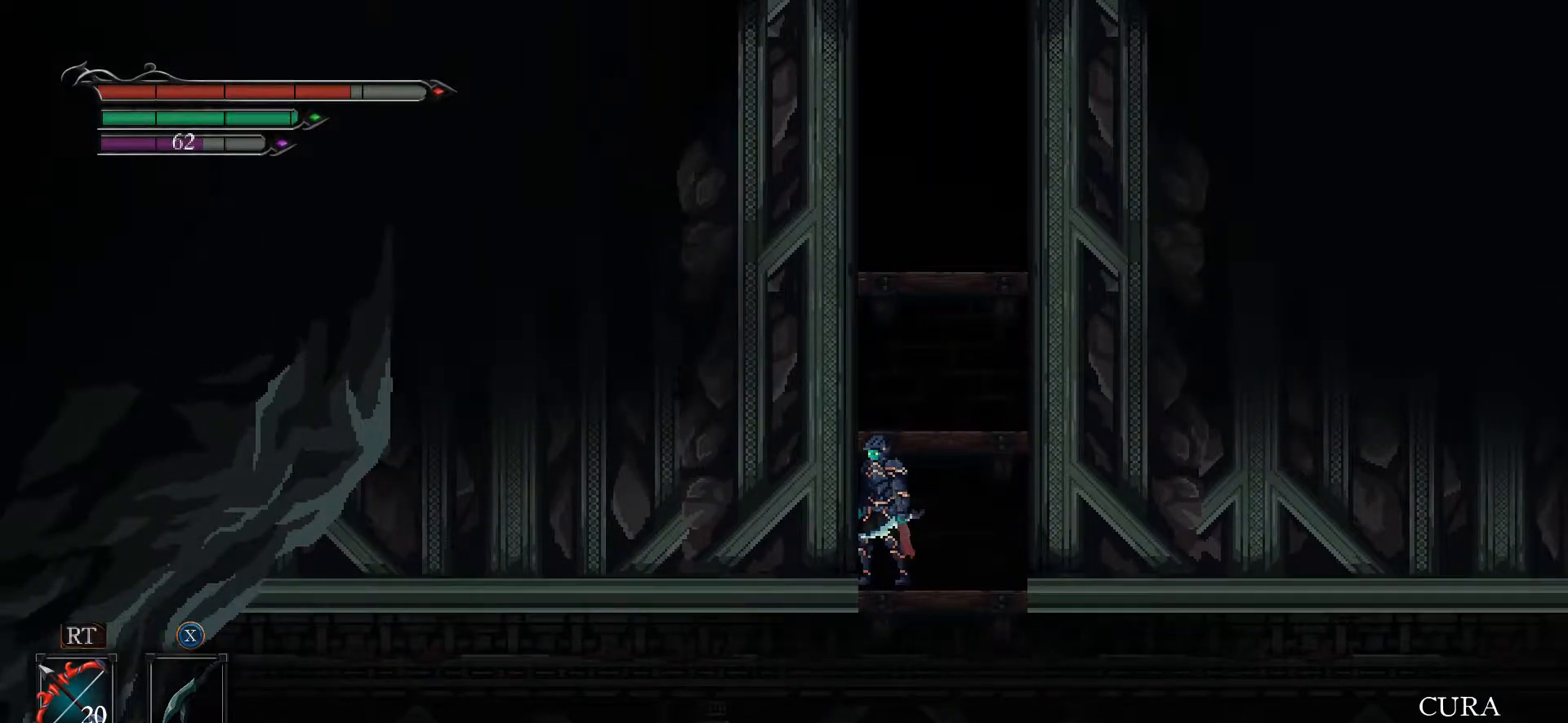
{"buttons": [], "left_stick": "right", "right_stick": "center", "events": [[333, "left_stick", "right"]]}
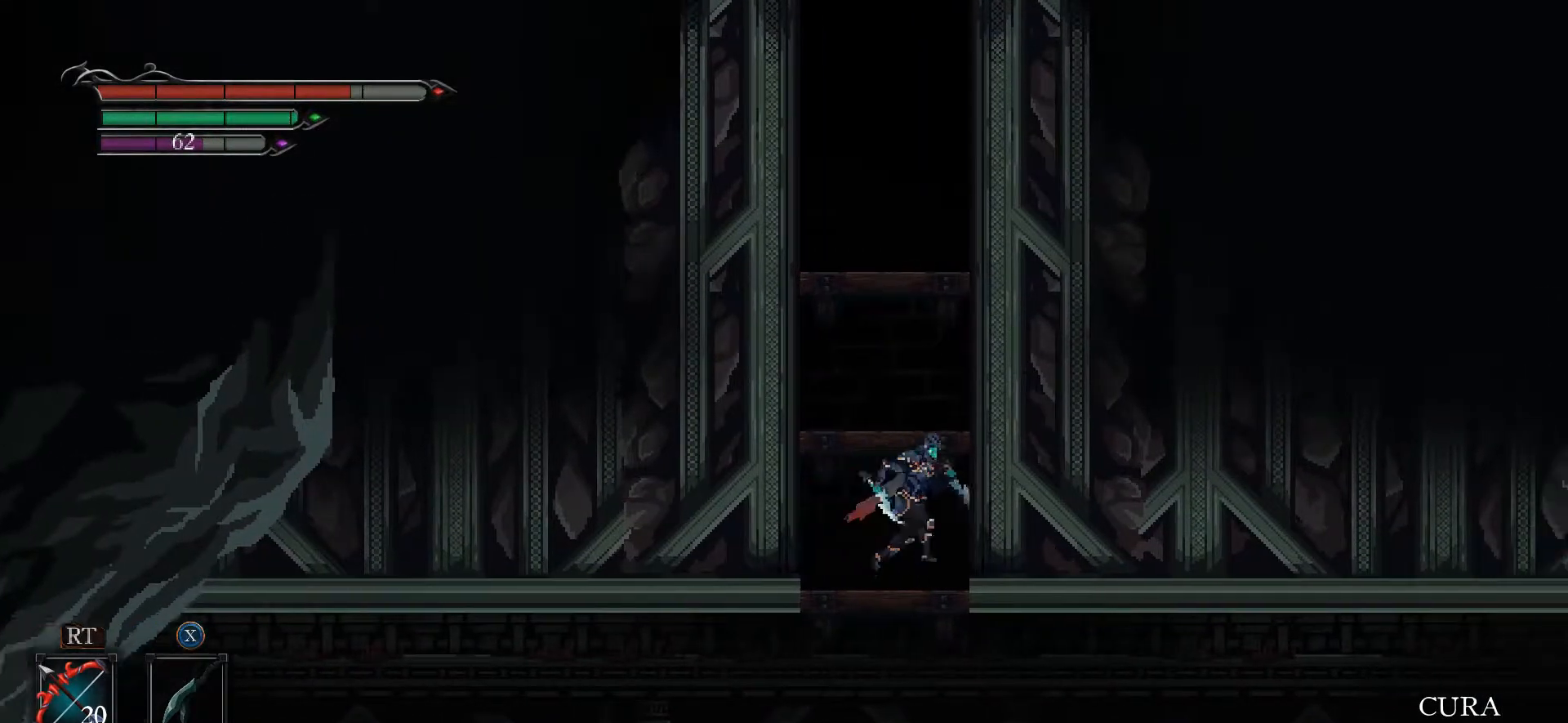
{"buttons": [], "left_stick": "center", "right_stick": "center", "events": [[267, "left_stick", "center"]]}
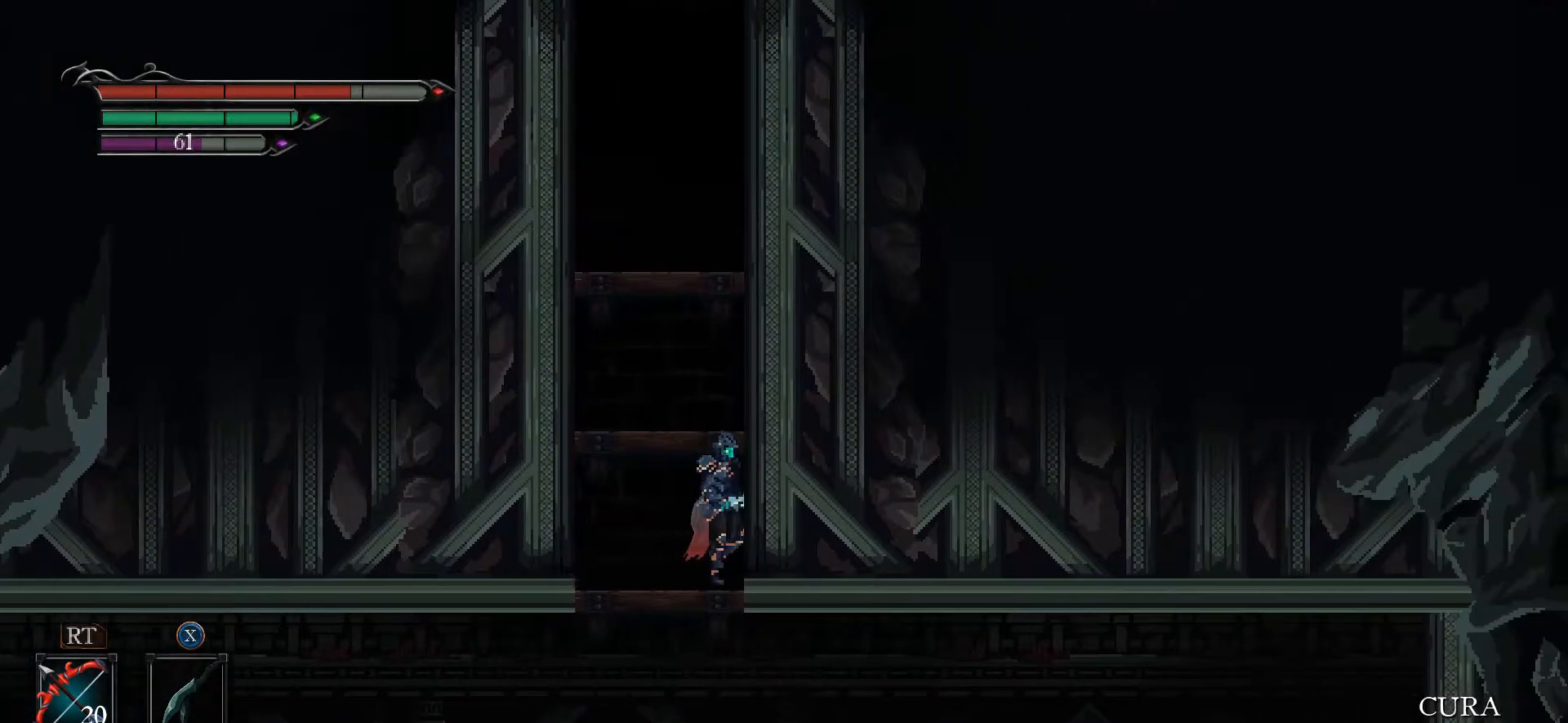
{"buttons": [], "left_stick": "right", "right_stick": "center", "events": [[133, "left_stick", "down"], [167, "A", "down"], [233, "A", "up"], [233, "left_stick", "down-right"], [333, "left_stick", "right"]]}
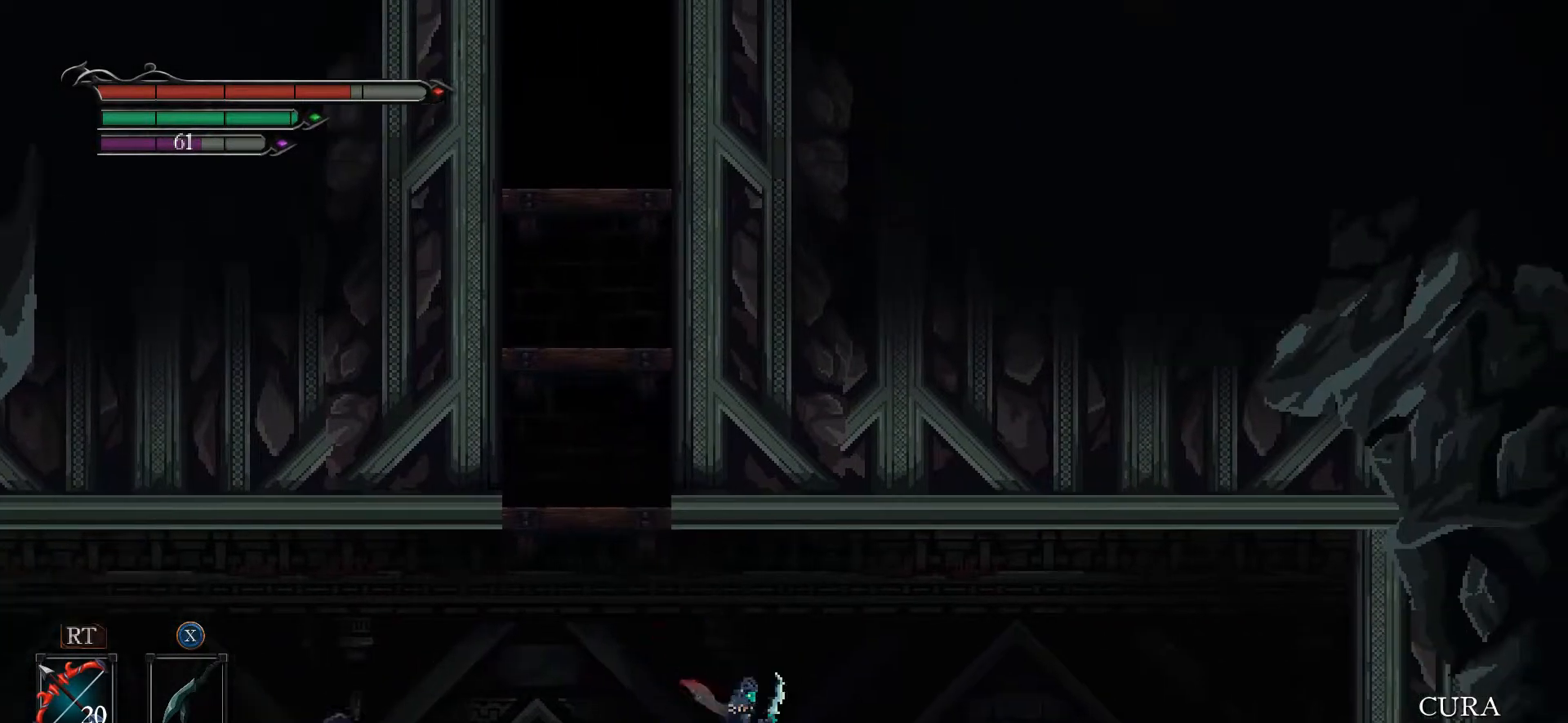
{"buttons": [], "left_stick": "center", "right_stick": "center", "events": [[200, "left_stick", "left"], [233, "Y", "down"], [300, "Y", "up"], [333, "left_stick", "center"]]}
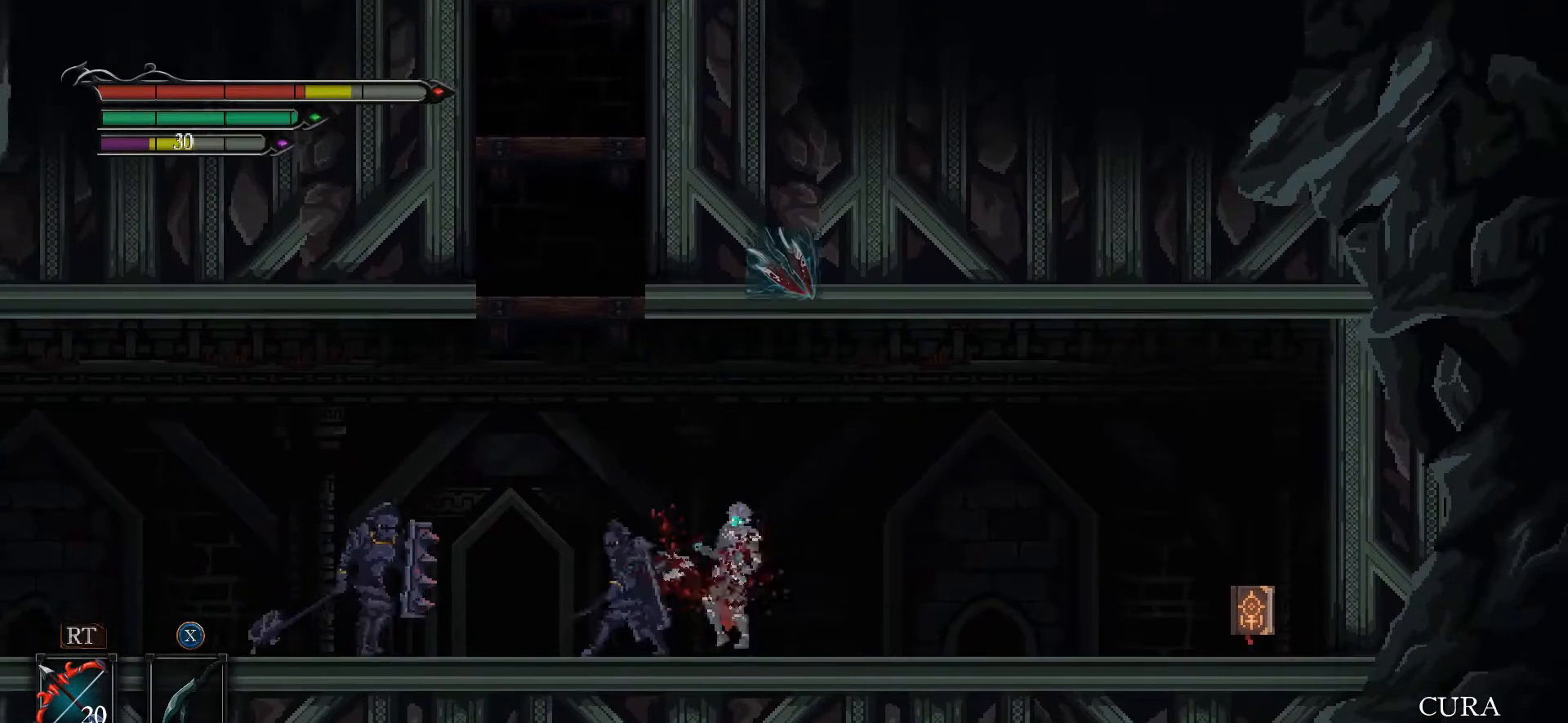
{"buttons": [], "left_stick": "center", "right_stick": "center", "events": [[333, "Y", "down"], [367, "Y", "up"]]}
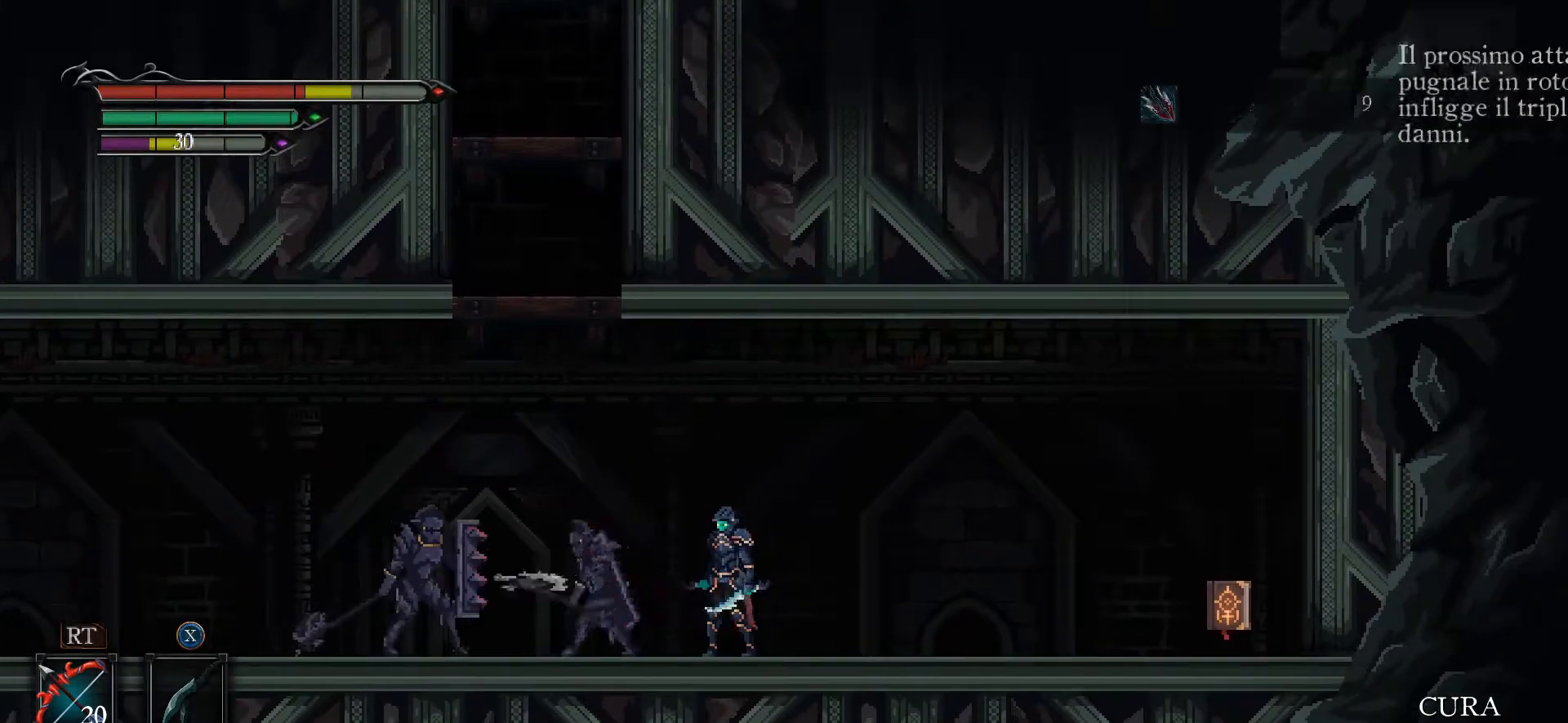
{"buttons": [], "left_stick": "center", "right_stick": "center", "events": [[233, "Y", "down"], [233, "left_stick", "left"], [333, "Y", "up"], [400, "left_stick", "center"]]}
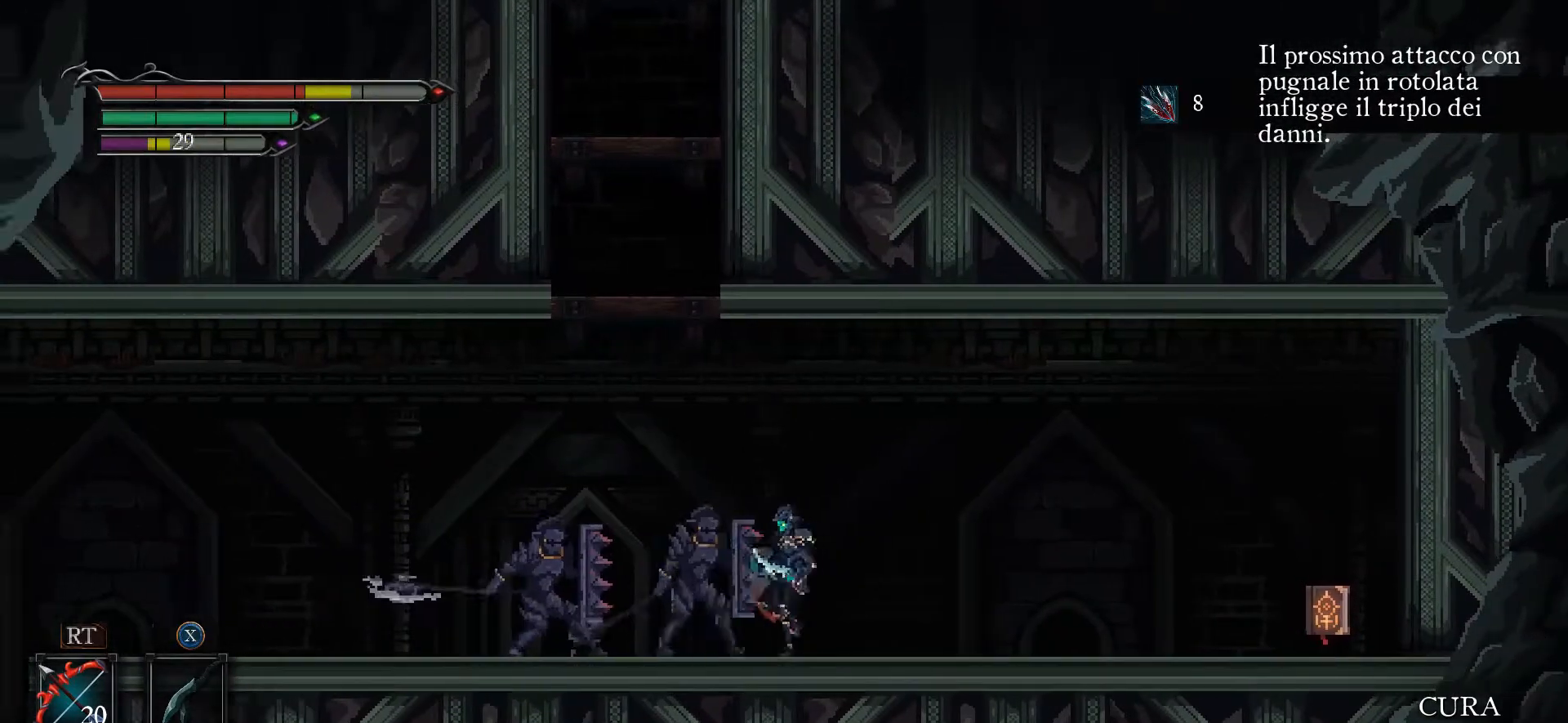
{"buttons": [], "left_stick": "right", "right_stick": "center", "events": [[133, "left_stick", "right"]]}
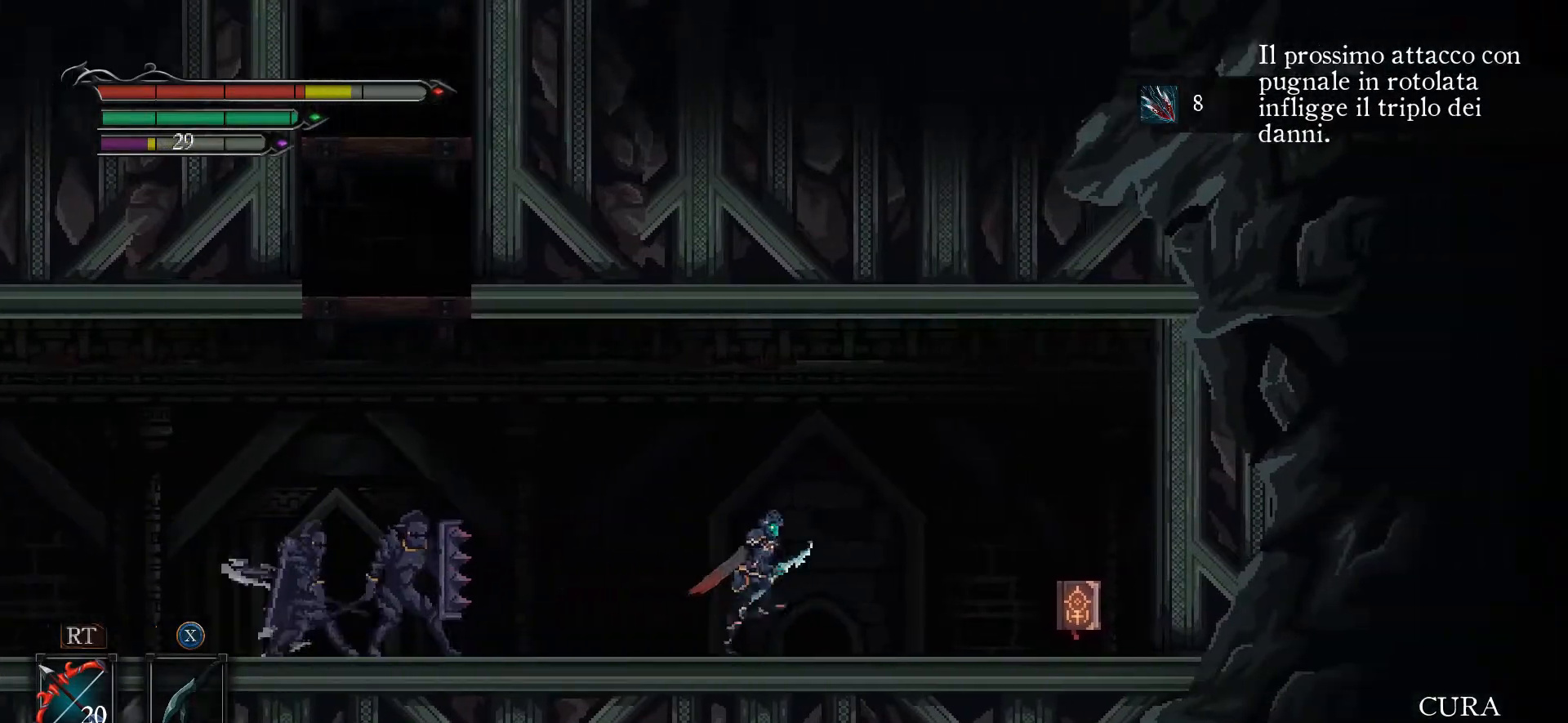
{"buttons": [], "left_stick": "center", "right_stick": "center", "events": [[467, "left_stick", "center"]]}
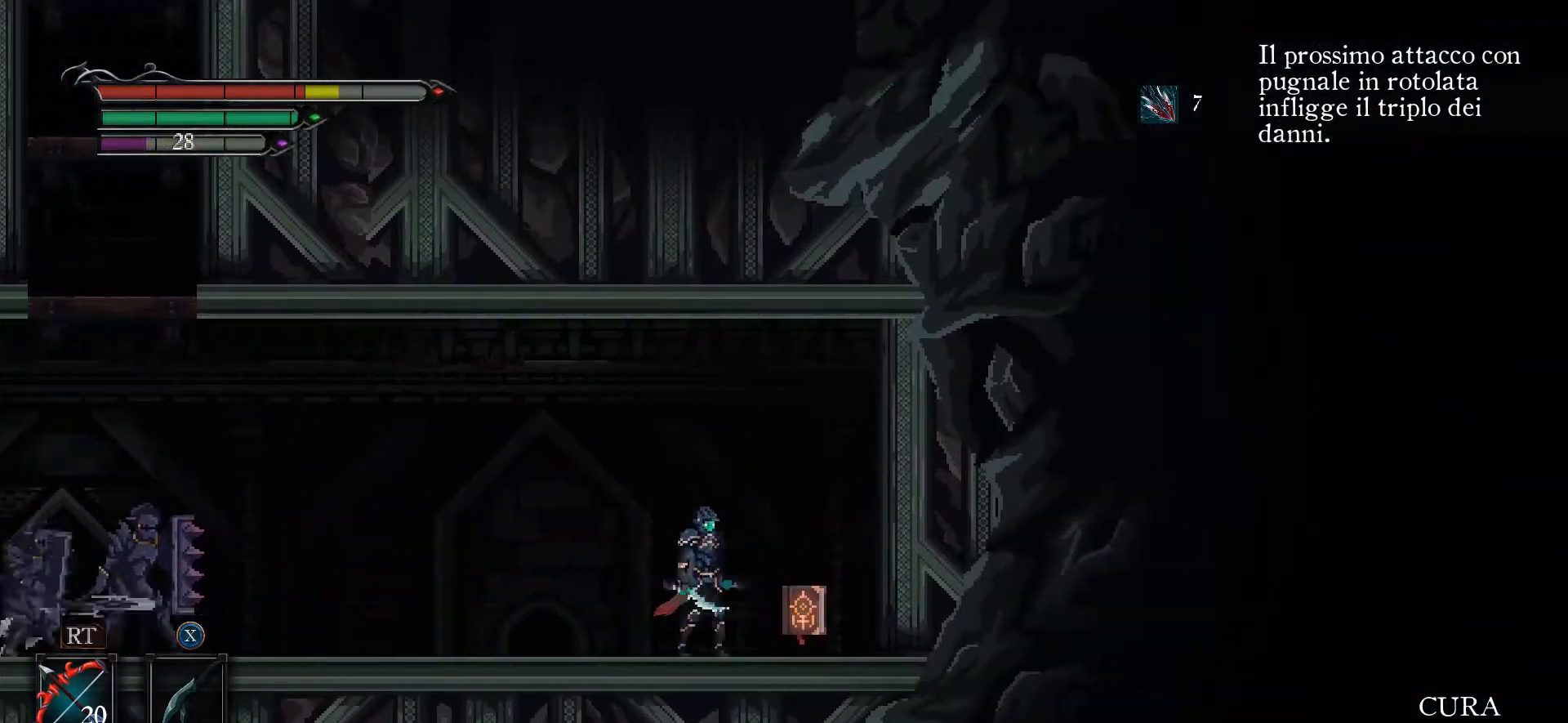
{"buttons": [], "left_stick": "left", "right_stick": "center", "events": [[133, "left_stick", "left"]]}
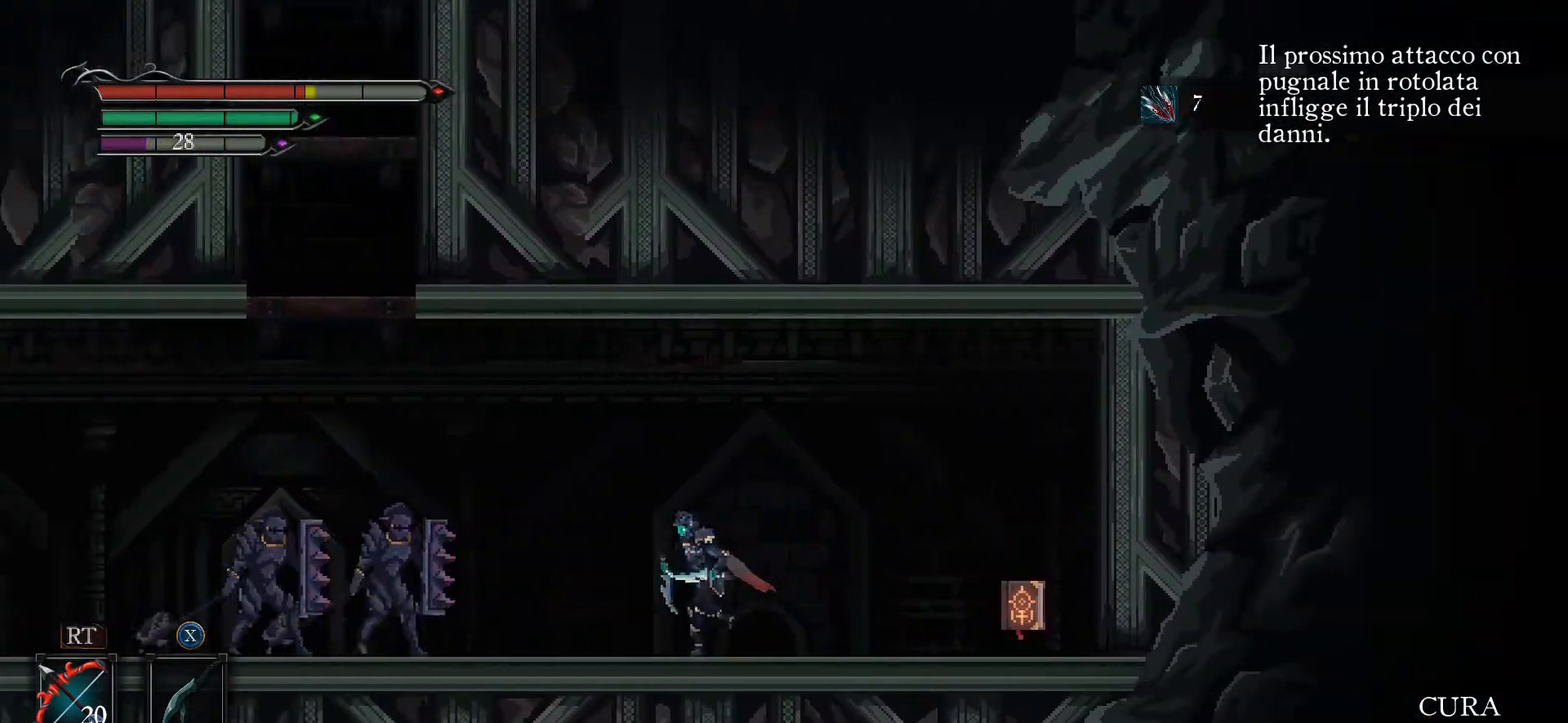
{"buttons": ["A"], "left_stick": "left", "right_stick": "center", "events": [[167, "A", "down"]]}
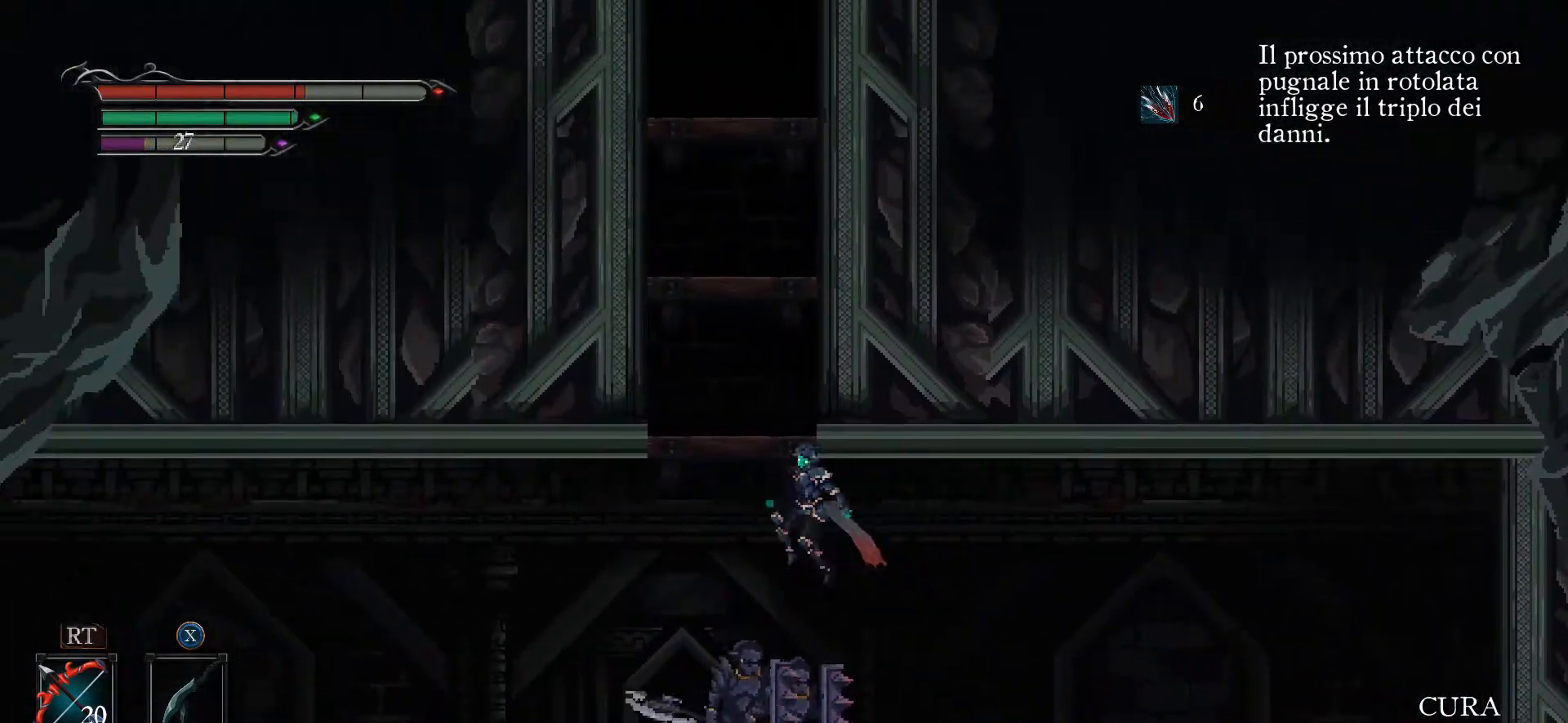
{"buttons": ["L3"], "left_stick": "left", "right_stick": "center", "events": [[133, "A", "up"], [167, "A", "down"], [233, "L3", "down"], [467, "A", "up"]]}
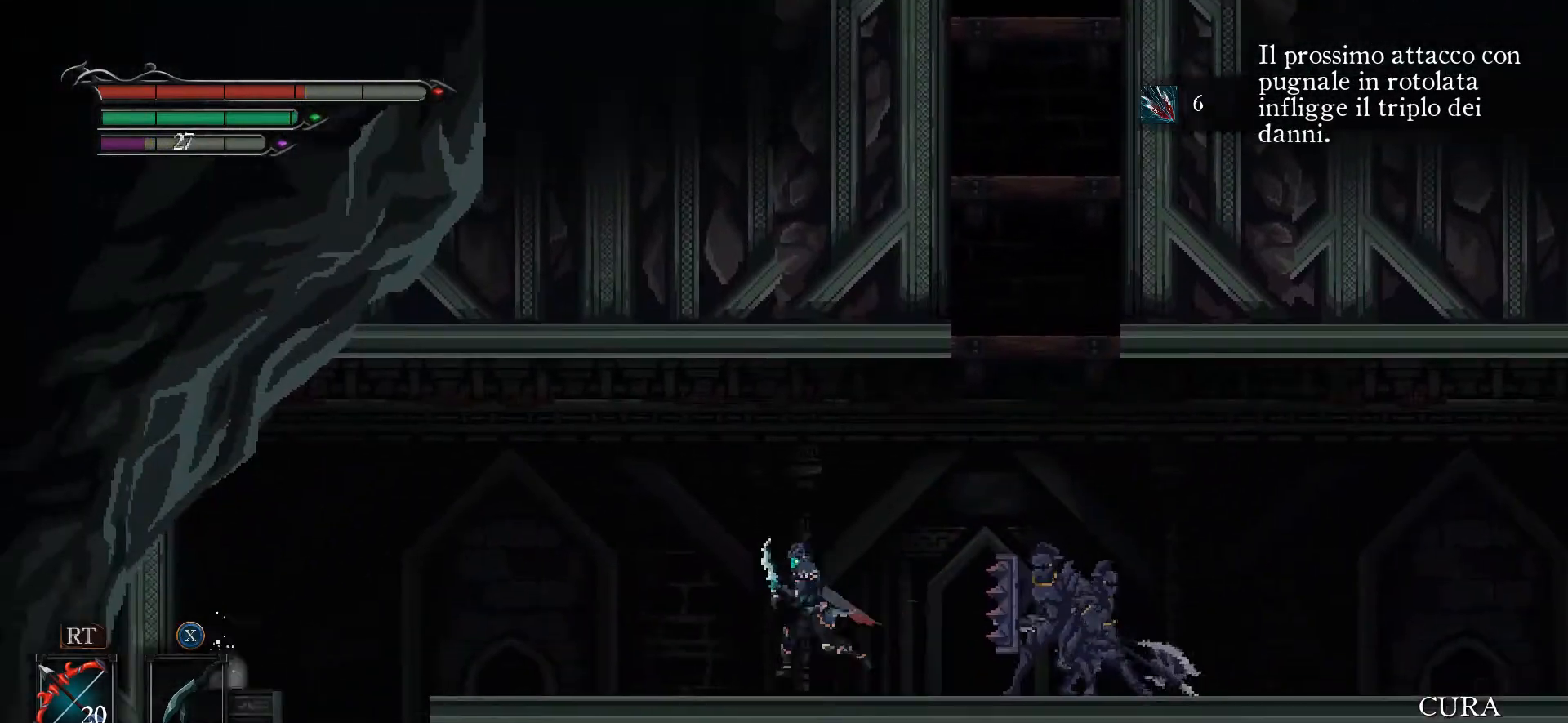
{"buttons": [], "left_stick": "left", "right_stick": "center", "events": [[100, "L3", "up"]]}
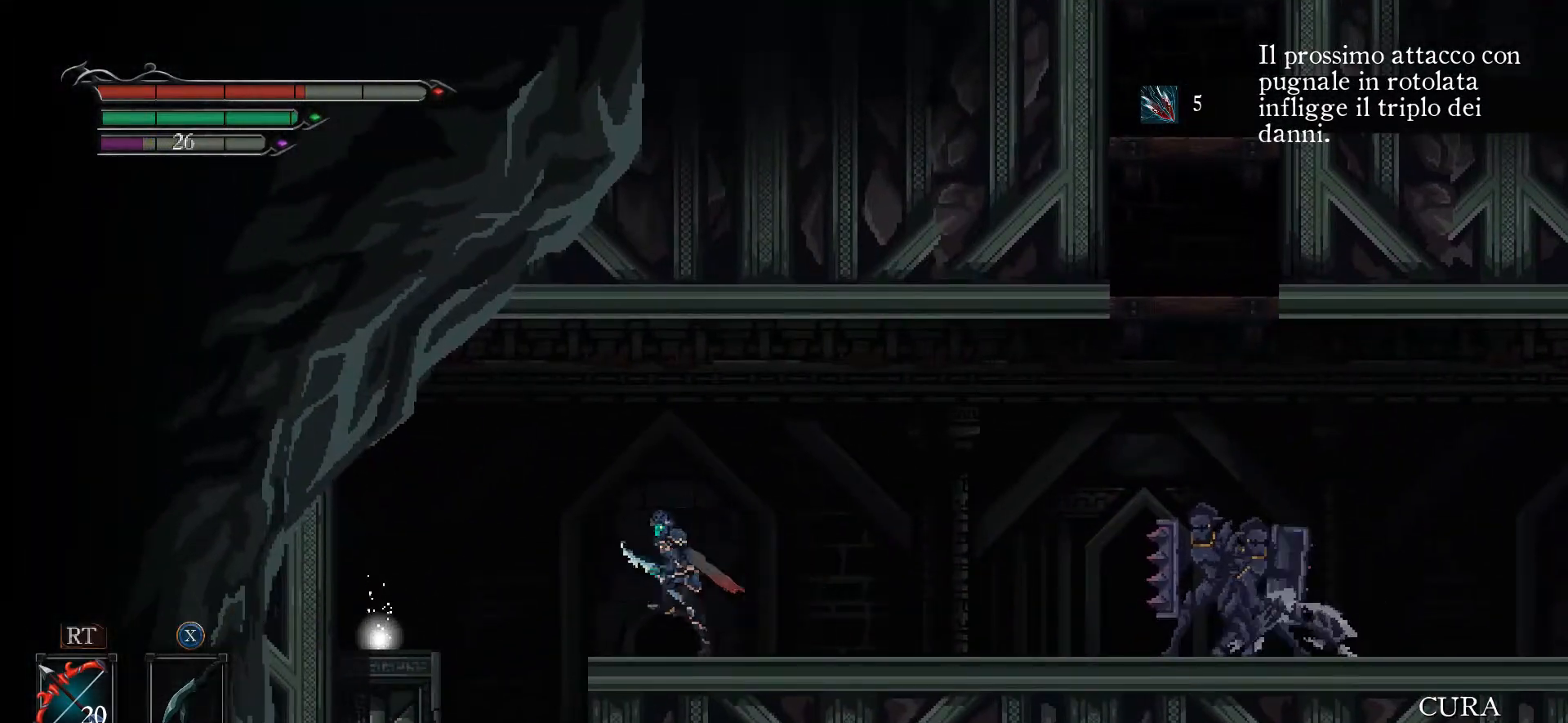
{"buttons": [], "left_stick": "left", "right_stick": "center", "events": [[67, "A", "down"], [233, "A", "up"]]}
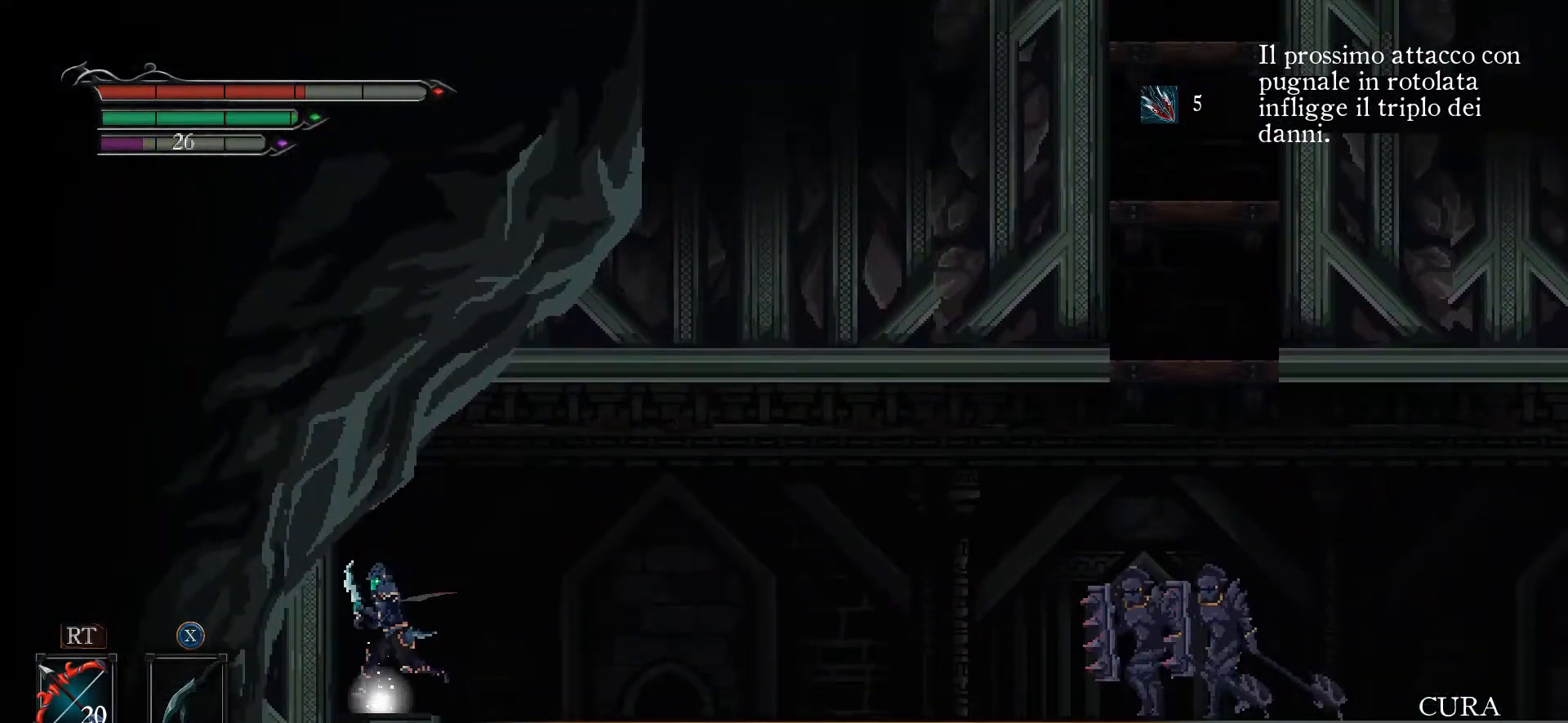
{"buttons": [], "left_stick": "center", "right_stick": "center", "events": [[200, "left_stick", "center"], [333, "DPAD_DOWN", "down"], [433, "DPAD_DOWN", "up"]]}
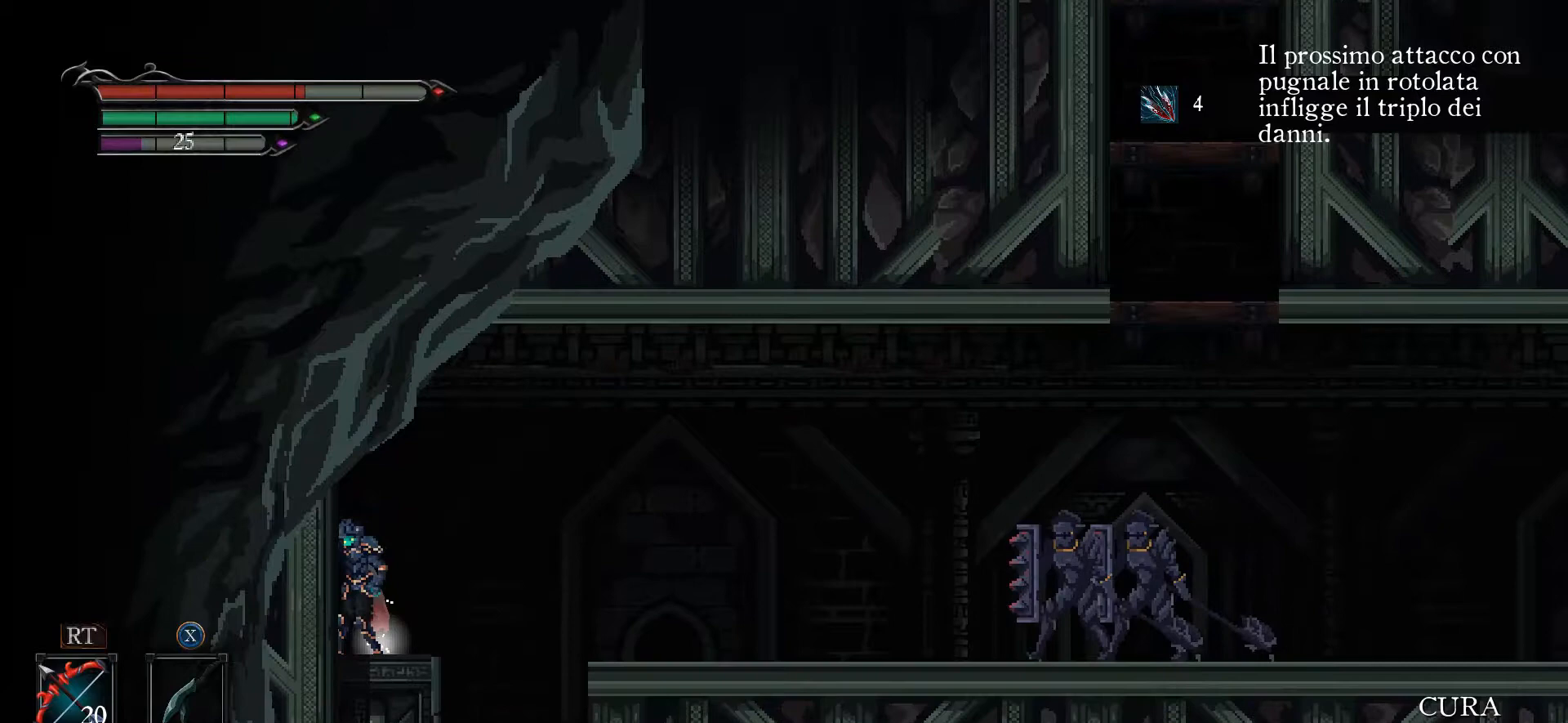
{"buttons": ["R2"], "left_stick": "center", "right_stick": "center", "events": [[133, "left_stick", "right"], [200, "left_stick", "center"], [333, "R2", "down"]]}
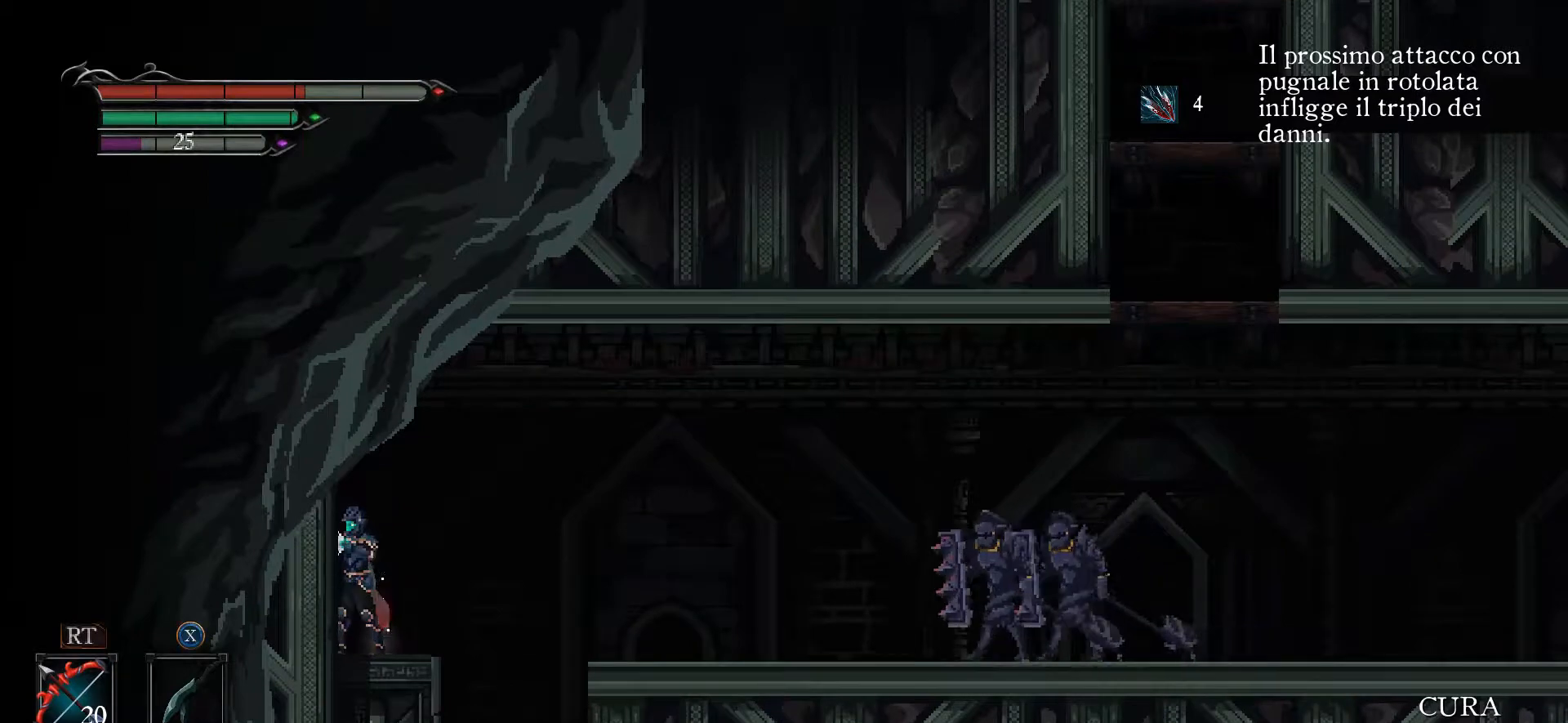
{"buttons": [], "left_stick": "center", "right_stick": "center", "events": [[100, "left_stick", "right"], [167, "left_stick", "center"], [467, "R2", "up"]]}
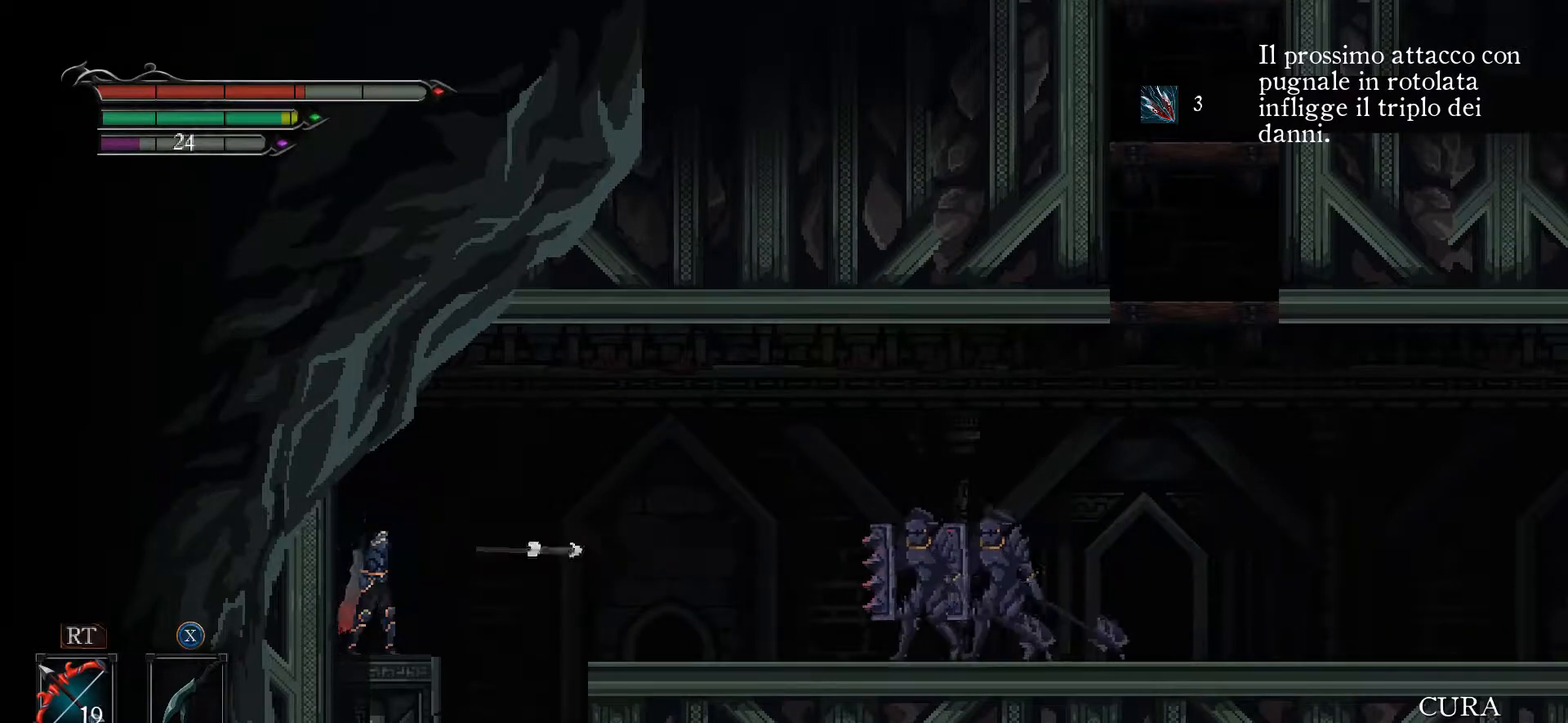
{"buttons": ["R2"], "left_stick": "center", "right_stick": "center", "events": [[200, "R2", "down"], [400, "R2", "up"], [467, "R2", "down"]]}
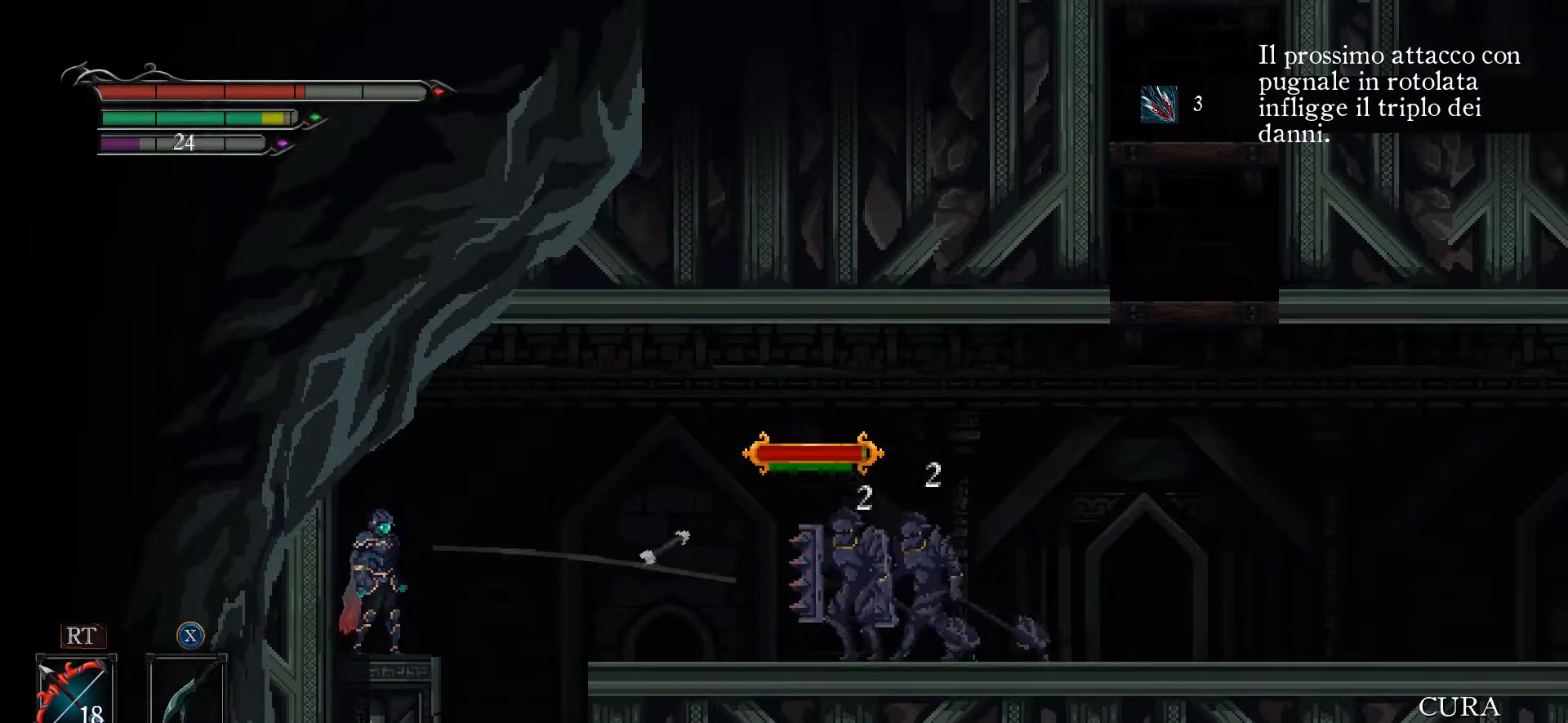
{"buttons": [], "left_stick": "center", "right_stick": "center", "events": [[167, "R2", "up"], [300, "R2", "down"], [433, "R2", "up"]]}